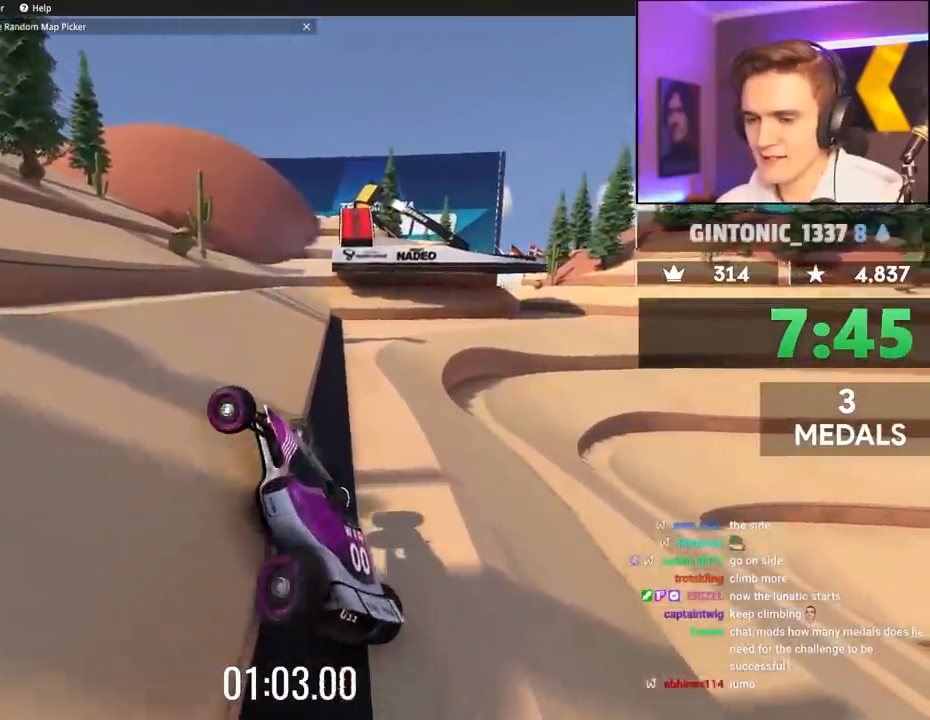
Gameplay with keyboard; each line is a JSON object with the keys held at the frame after it. "events" lists presses ("down") and releases ("up") of "brake", "down", "left", "right" and "up" between this image and that frame as [ms after this image, input, new state], when the widget could be followed in between. No other keys are recorded. Mouse input is not recorded. Key names are as the overlay labels them; some are game actions (e.g. jump) rather than physical keys.
{"keys": ["up"], "events": [[17, "left", "up"], [117, "right", "down"], [250, "right", "up"]]}
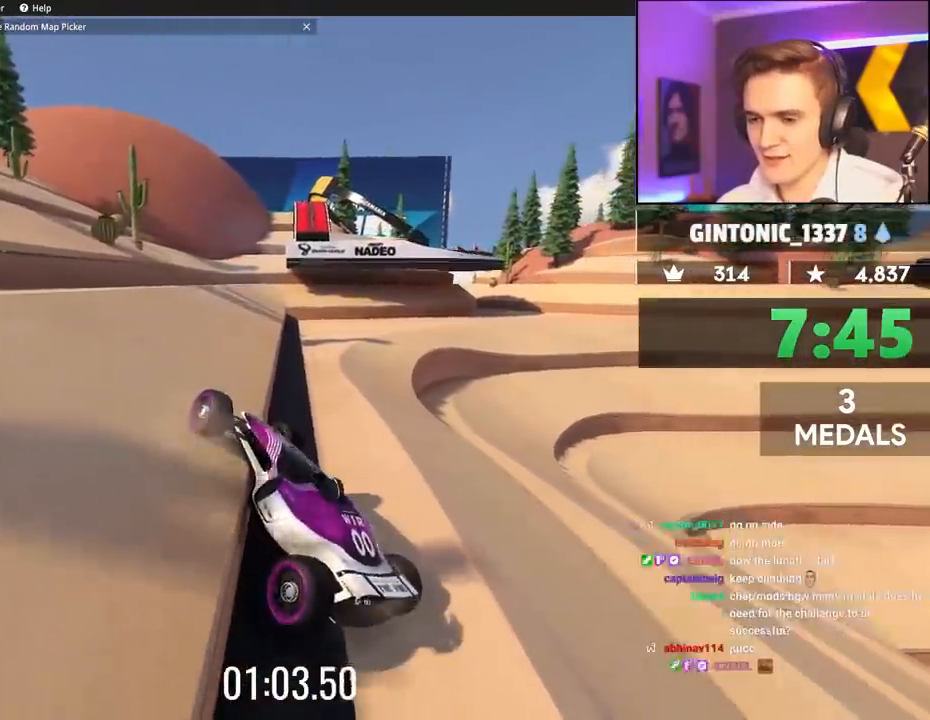
{"keys": ["down", "right", "up"], "events": [[400, "down", "down"], [400, "right", "down"]]}
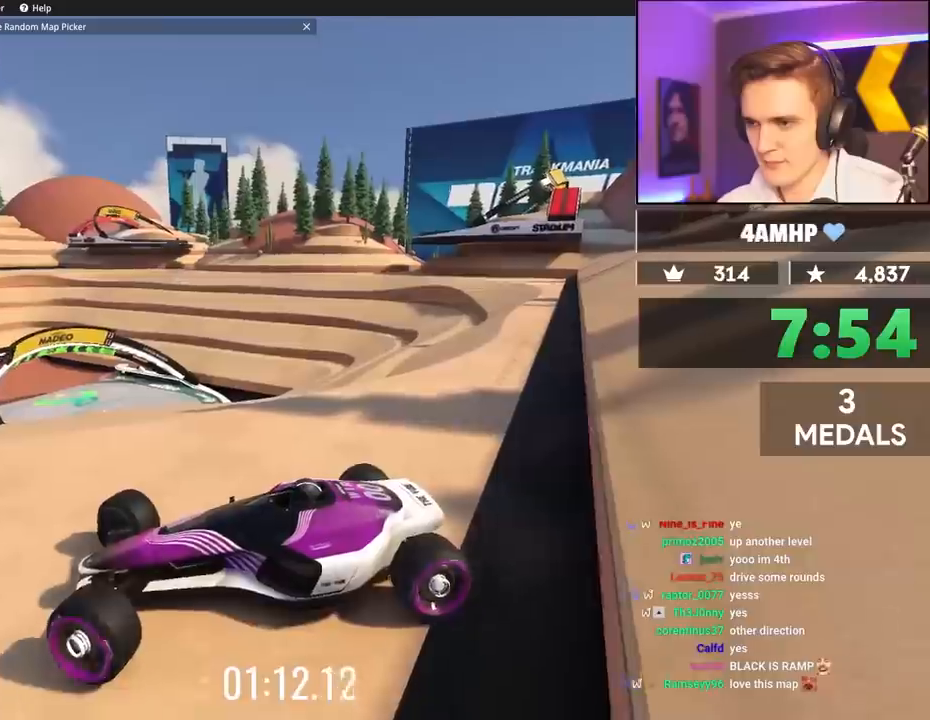
{"keys": ["right", "up"], "events": [[233, "down", "up"]]}
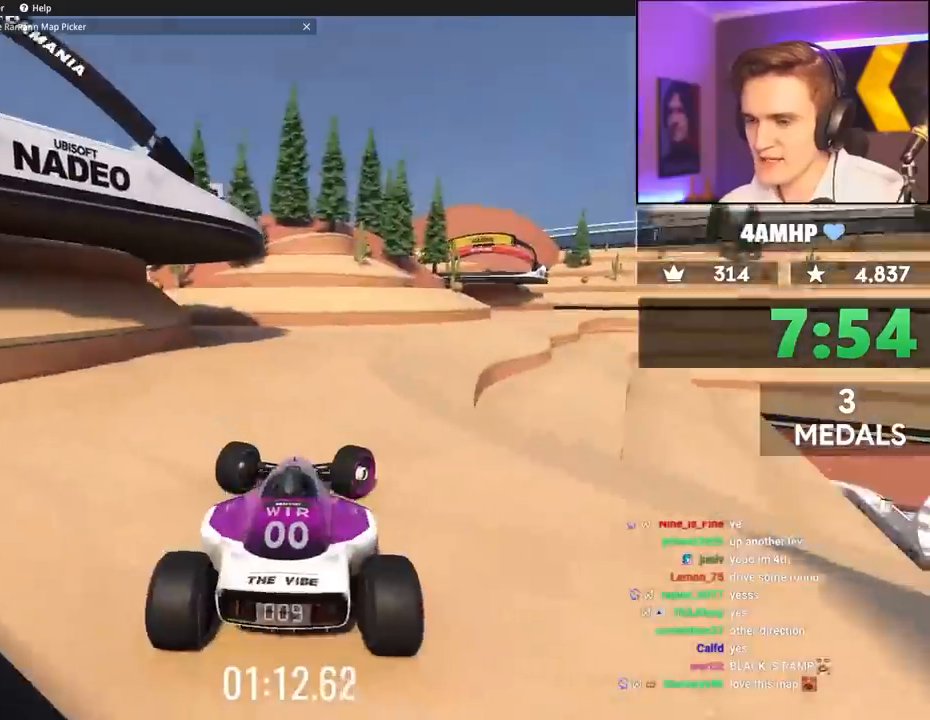
{"keys": ["up"], "events": [[100, "right", "up"], [250, "right", "down"], [483, "right", "up"]]}
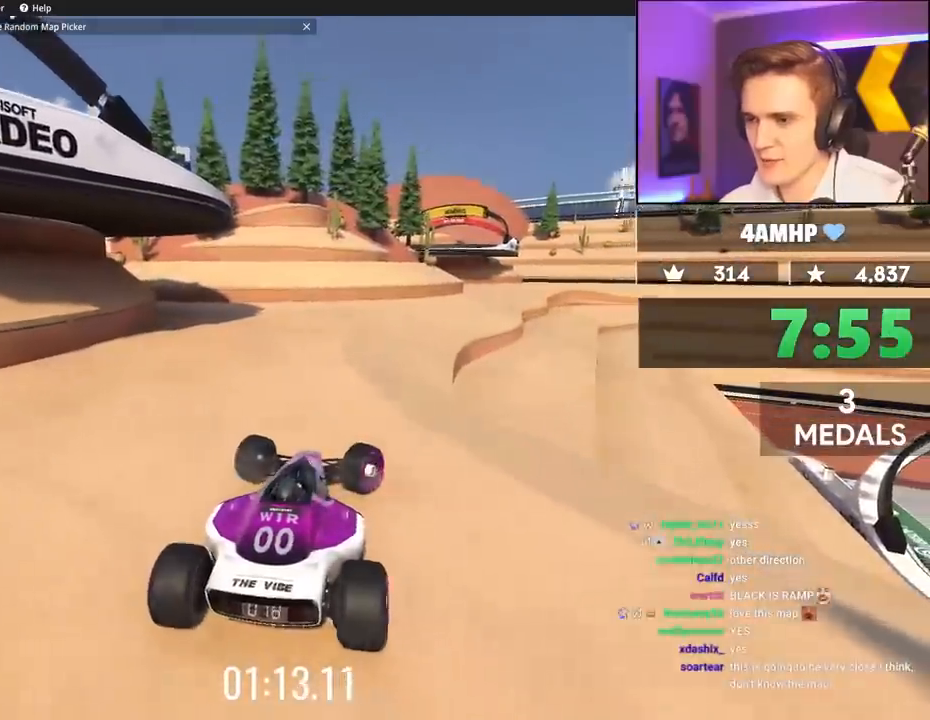
{"keys": ["up"], "events": []}
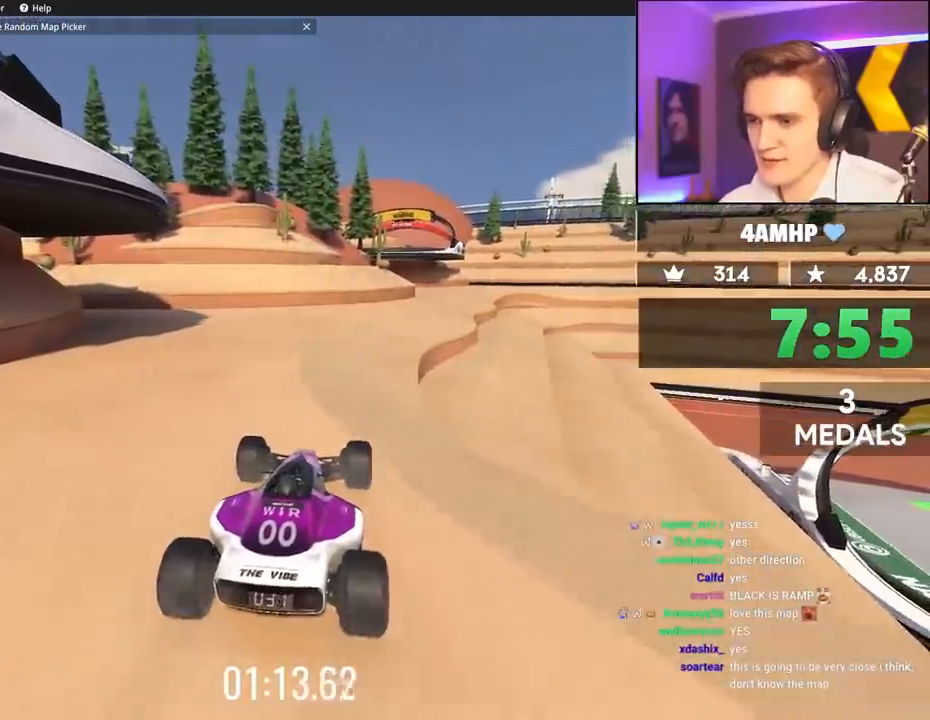
{"keys": ["up"], "events": []}
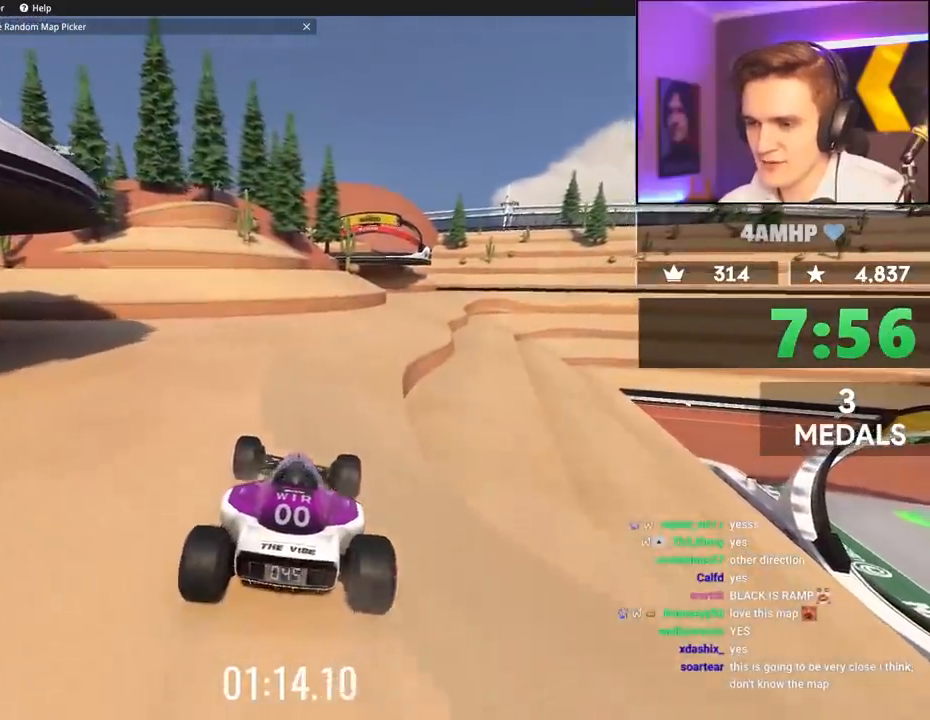
{"keys": ["up"], "events": [[150, "right", "down"], [250, "right", "up"]]}
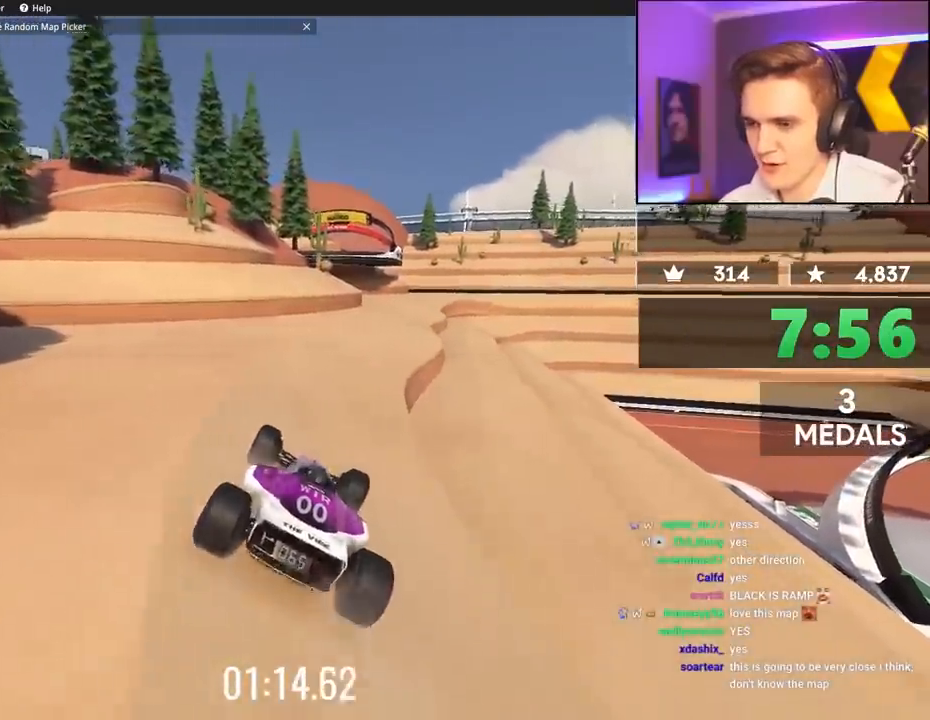
{"keys": ["up"], "events": [[283, "right", "down"], [333, "right", "up"]]}
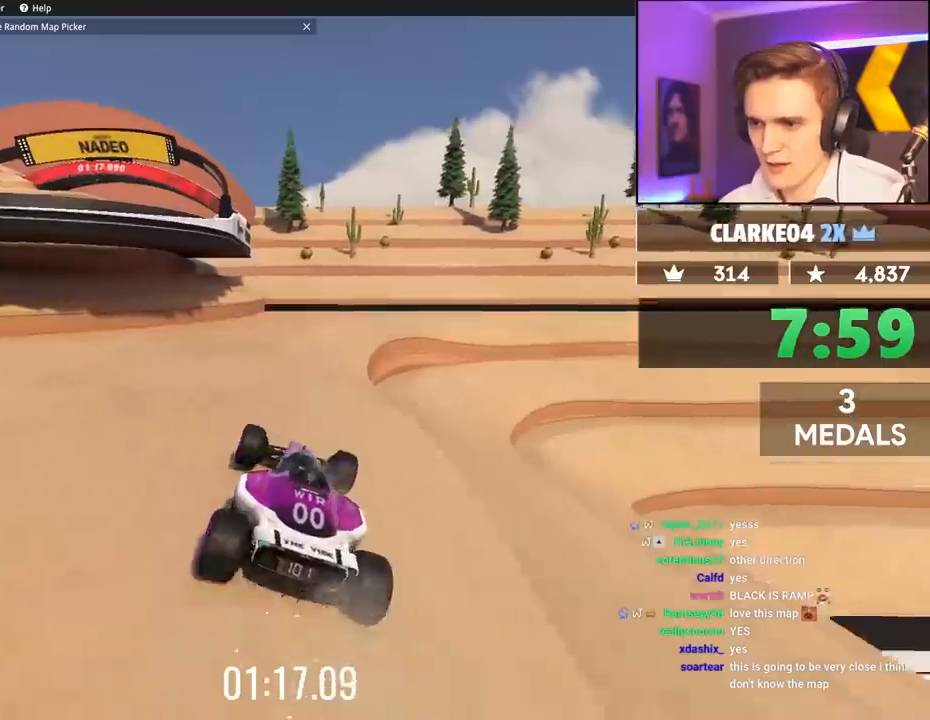
{"keys": ["up"], "events": [[117, "left", "down"], [217, "left", "up"], [350, "right", "down"], [450, "right", "up"]]}
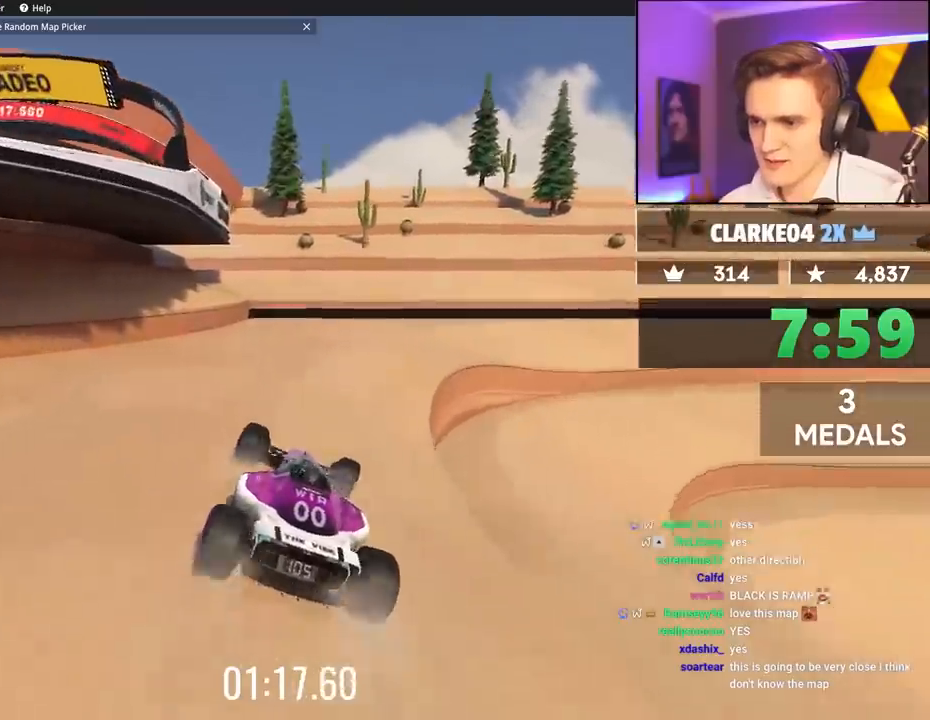
{"keys": ["up"], "events": [[83, "right", "down"], [367, "up", "up"], [417, "up", "down"], [467, "right", "up"]]}
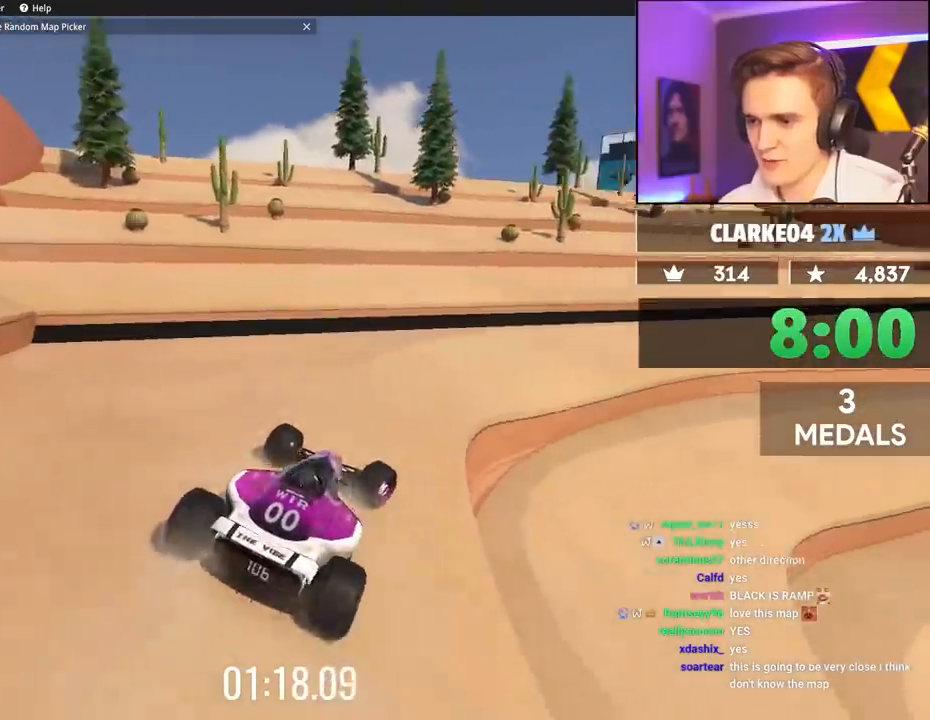
{"keys": ["up"], "events": [[200, "right", "down"], [383, "right", "up"]]}
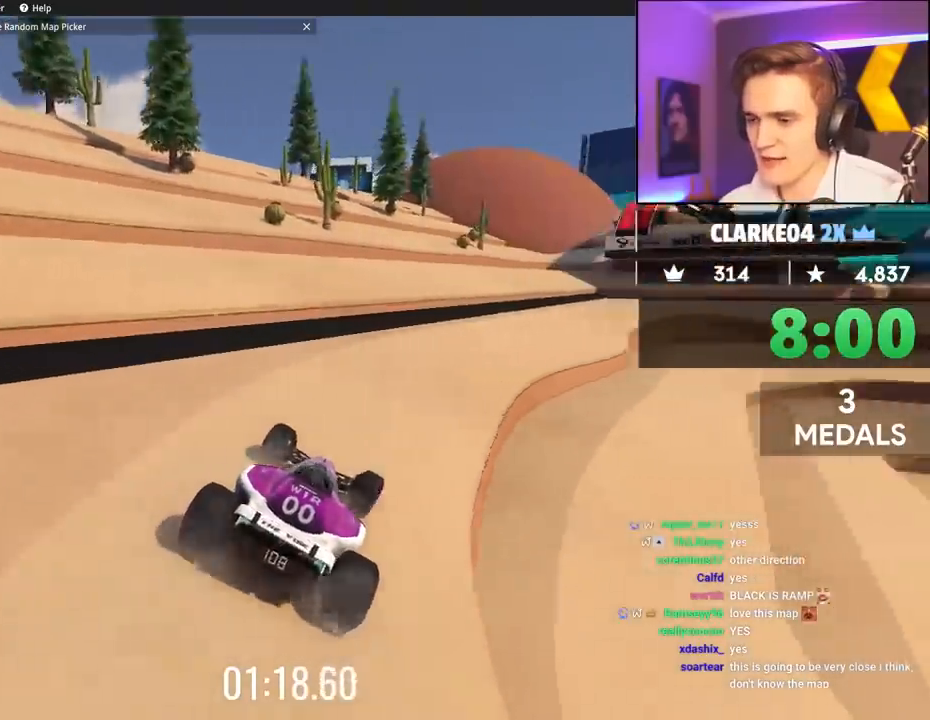
{"keys": ["up"], "events": [[250, "right", "down"], [450, "right", "up"]]}
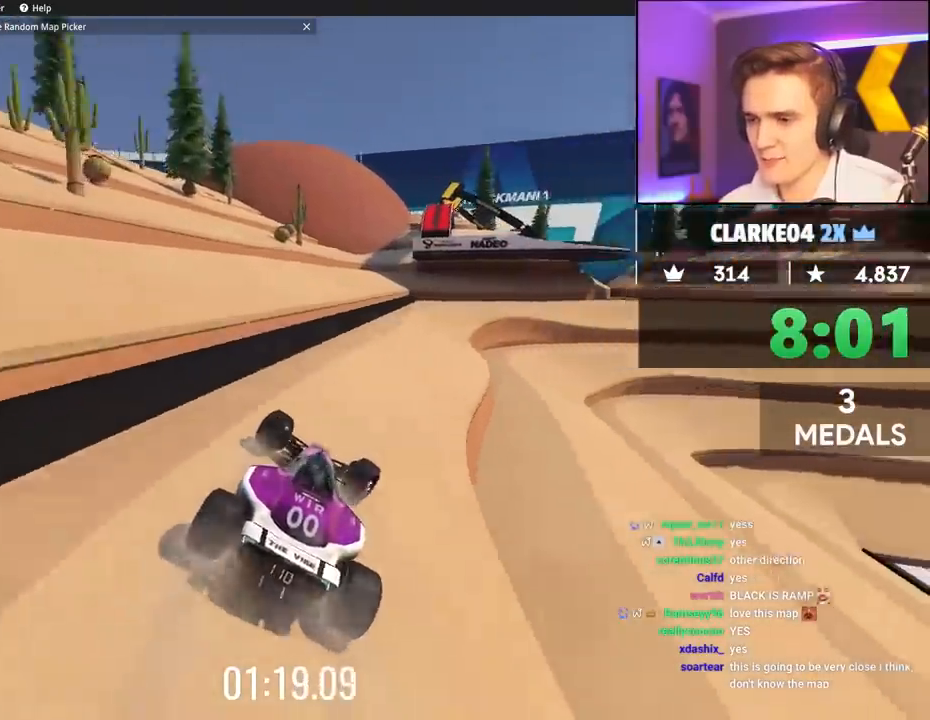
{"keys": ["up"], "events": [[133, "left", "down"], [183, "left", "up"], [417, "right", "down"], [483, "right", "up"]]}
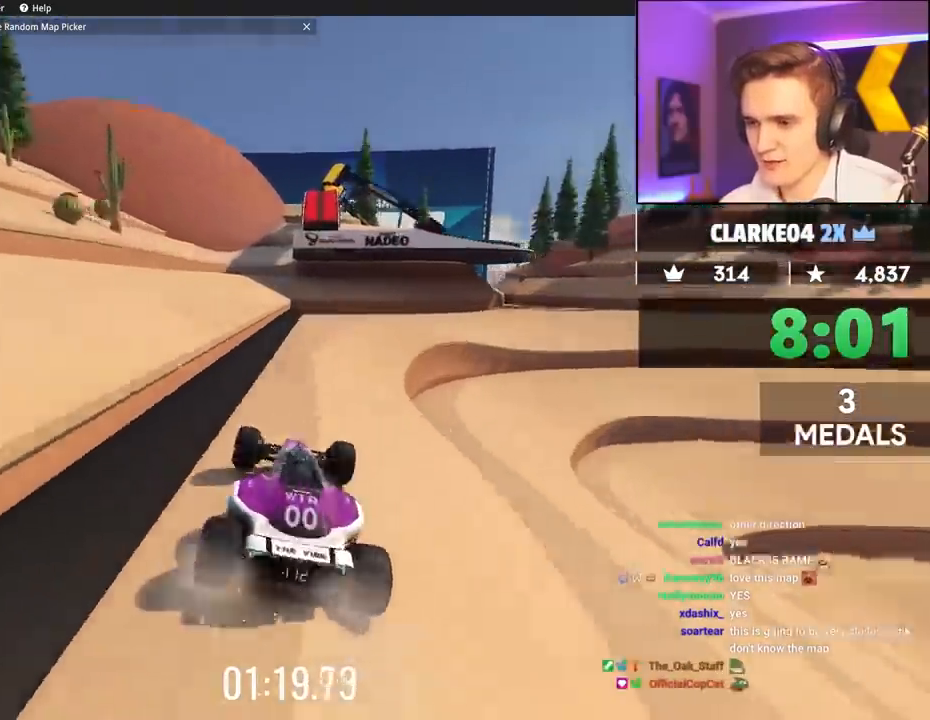
{"keys": ["up"], "events": [[50, "right", "down"], [67, "up", "up"], [117, "up", "down"], [133, "right", "up"], [167, "right", "down"], [217, "right", "up"], [283, "right", "down"], [317, "right", "up"], [417, "right", "down"], [433, "right", "up"], [467, "right", "down"], [483, "right", "up"]]}
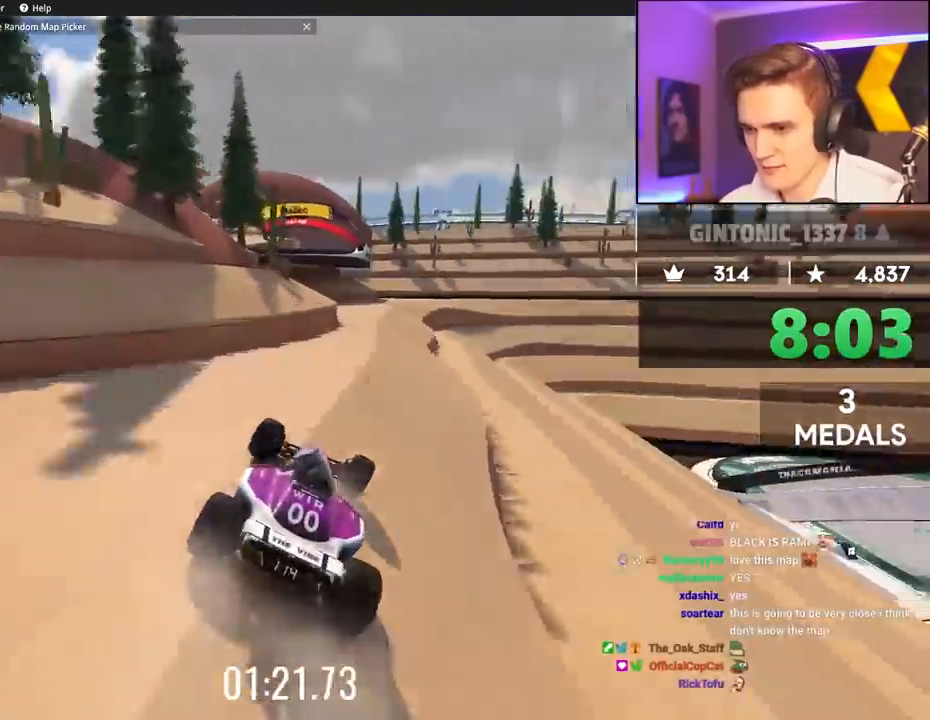
{"keys": ["right", "up"], "events": [[83, "left", "down"], [100, "left", "up"], [183, "right", "down"], [200, "right", "up"], [350, "right", "down"], [367, "right", "up"], [417, "right", "down"], [467, "right", "up"], [500, "right", "down"]]}
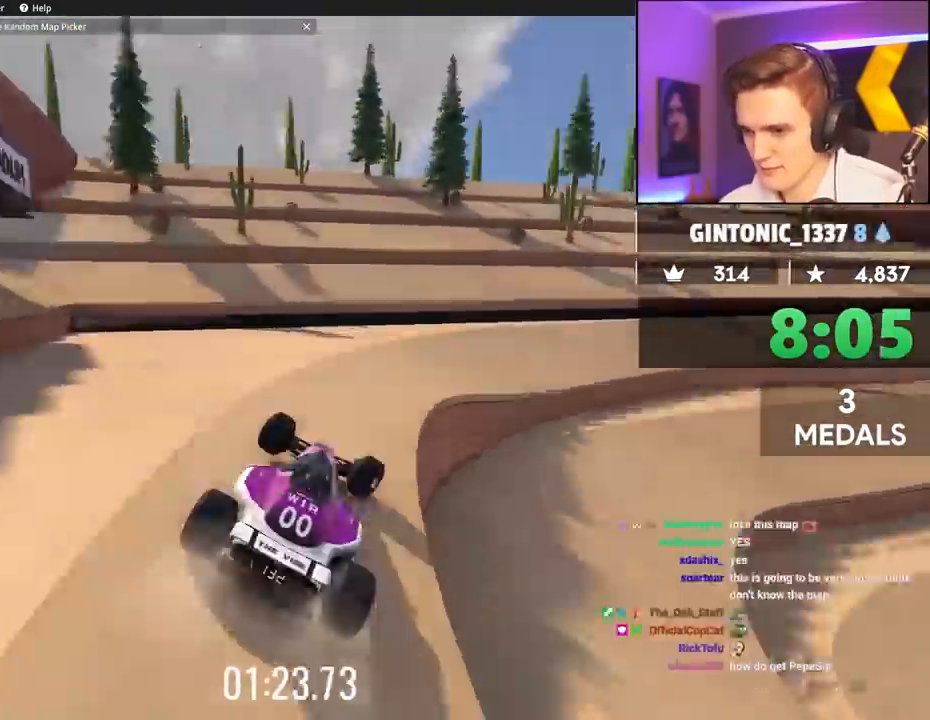
{"keys": ["brake", "right", "up"], "events": [[17, "right", "up"], [67, "left", "down"], [383, "left", "up"], [400, "brake", "down"], [433, "right", "down"]]}
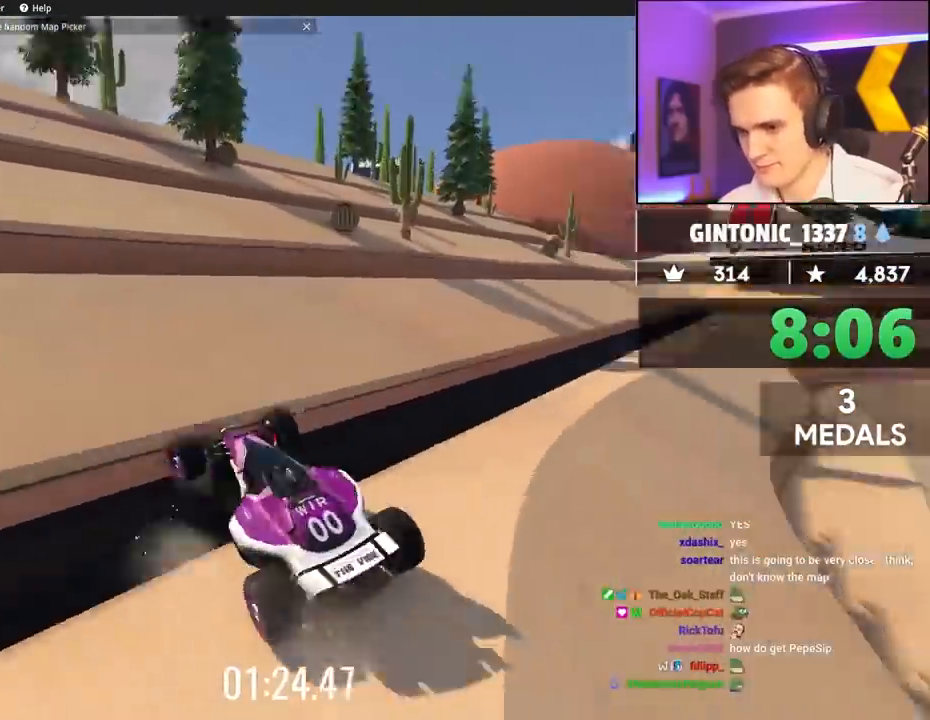
{"keys": ["up"], "events": [[117, "brake", "up"], [250, "brake", "down"], [350, "brake", "up"], [350, "right", "up"]]}
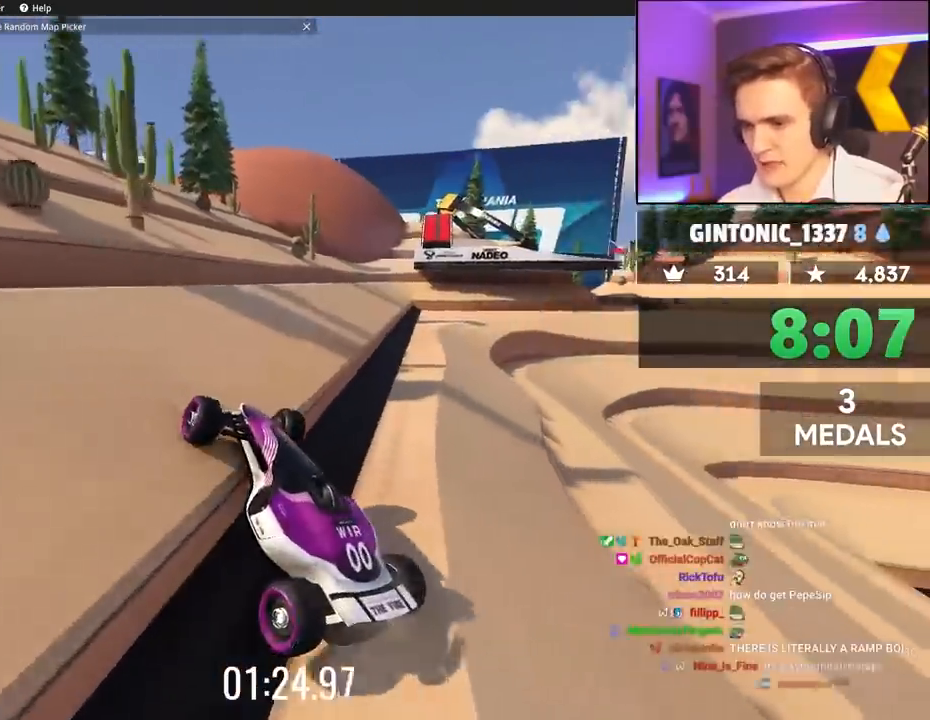
{"keys": ["right", "up"], "events": [[83, "left", "down"], [183, "left", "up"], [267, "right", "down"]]}
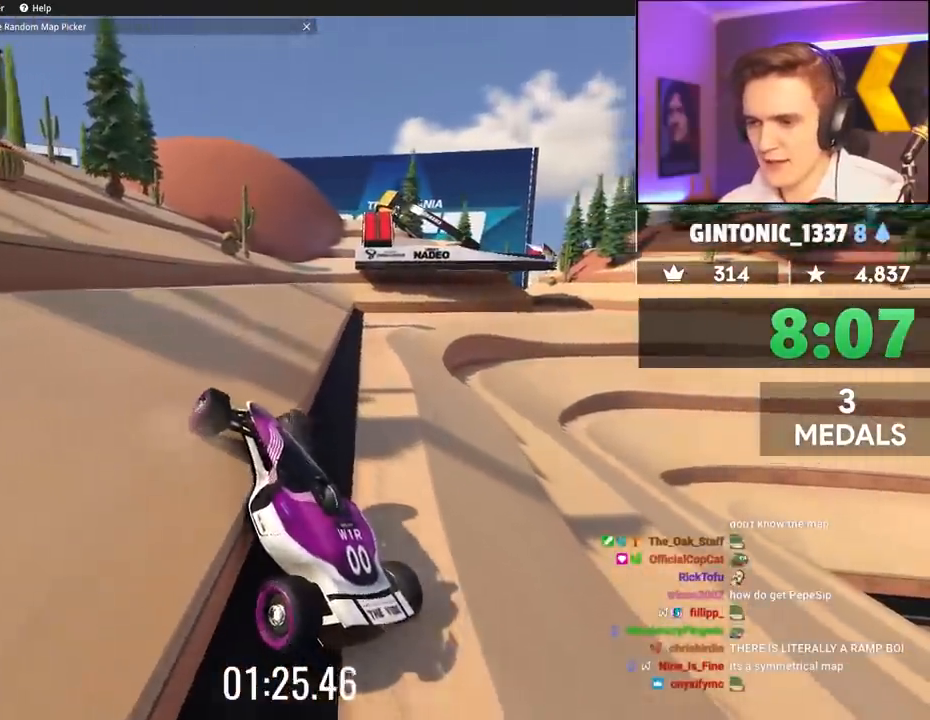
{"keys": ["up"], "events": [[150, "right", "up"]]}
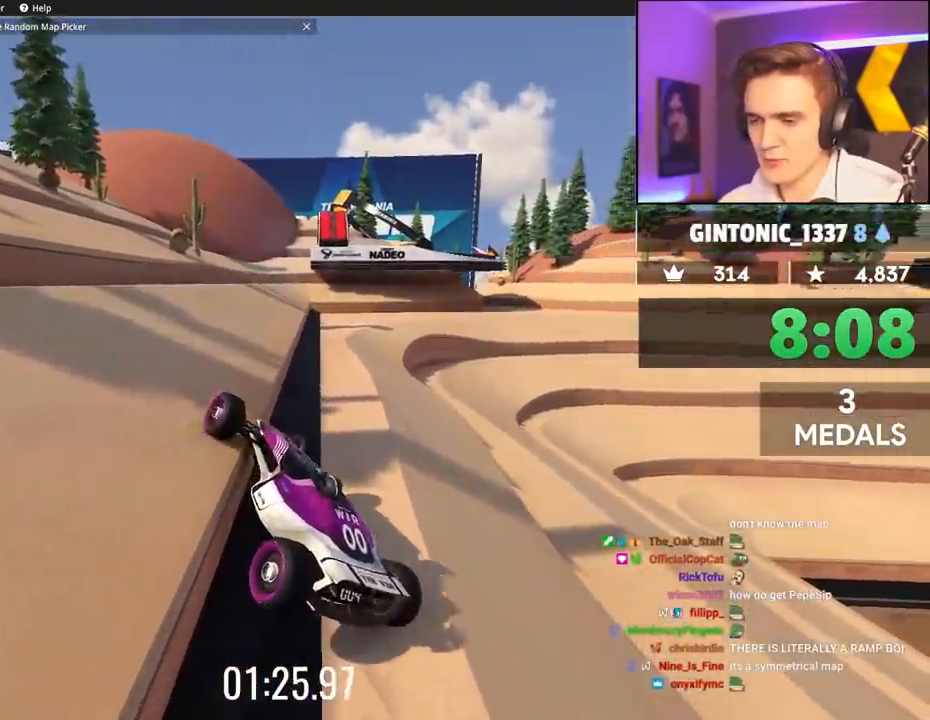
{"keys": ["up"], "events": [[17, "right", "down"], [350, "right", "up"]]}
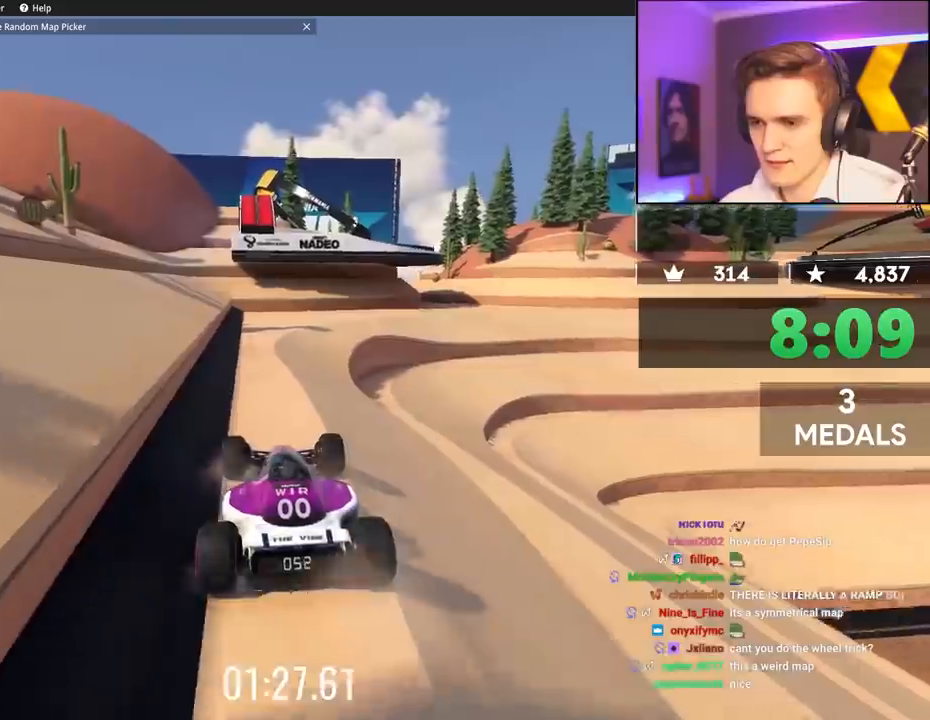
{"keys": ["up"], "events": [[100, "right", "down"], [150, "right", "up"]]}
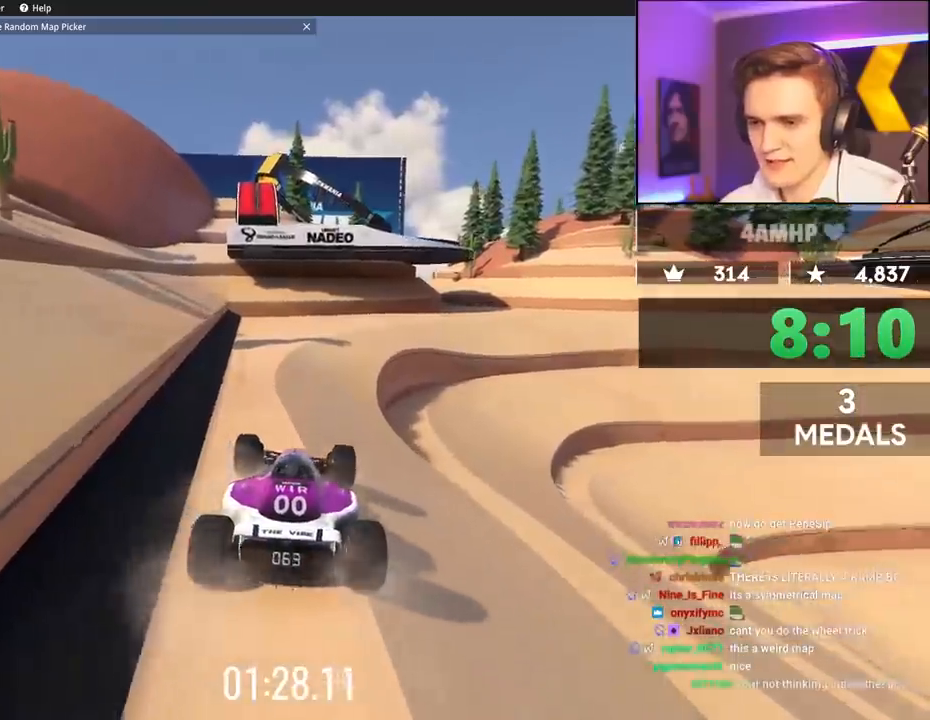
{"keys": ["up"], "events": [[300, "right", "down"], [450, "right", "up"]]}
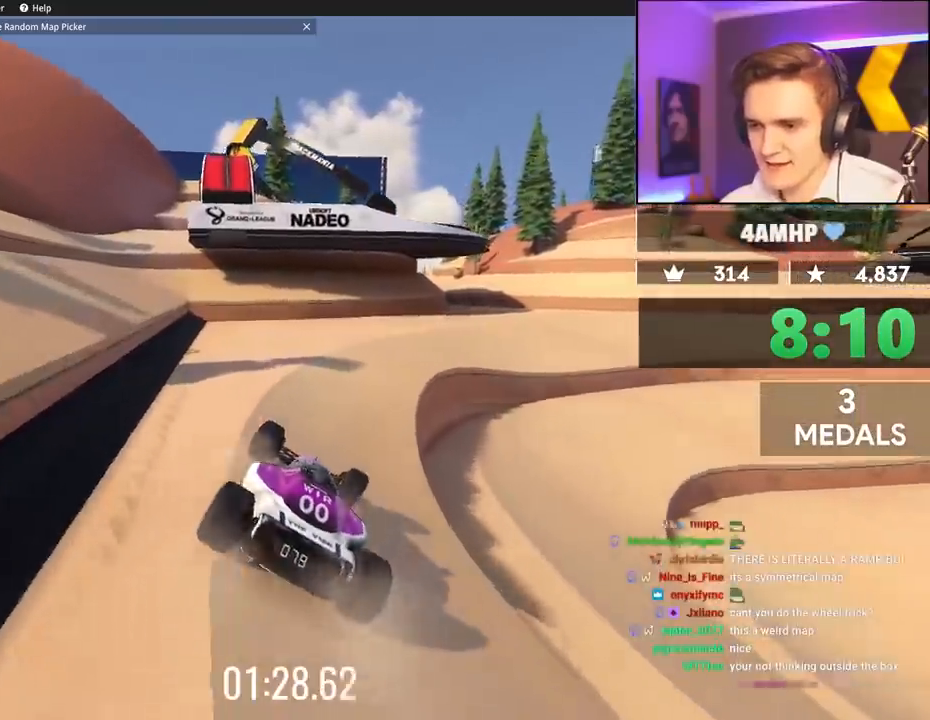
{"keys": ["up"], "events": [[133, "right", "down"], [283, "right", "up"], [467, "right", "down"], [483, "right", "up"]]}
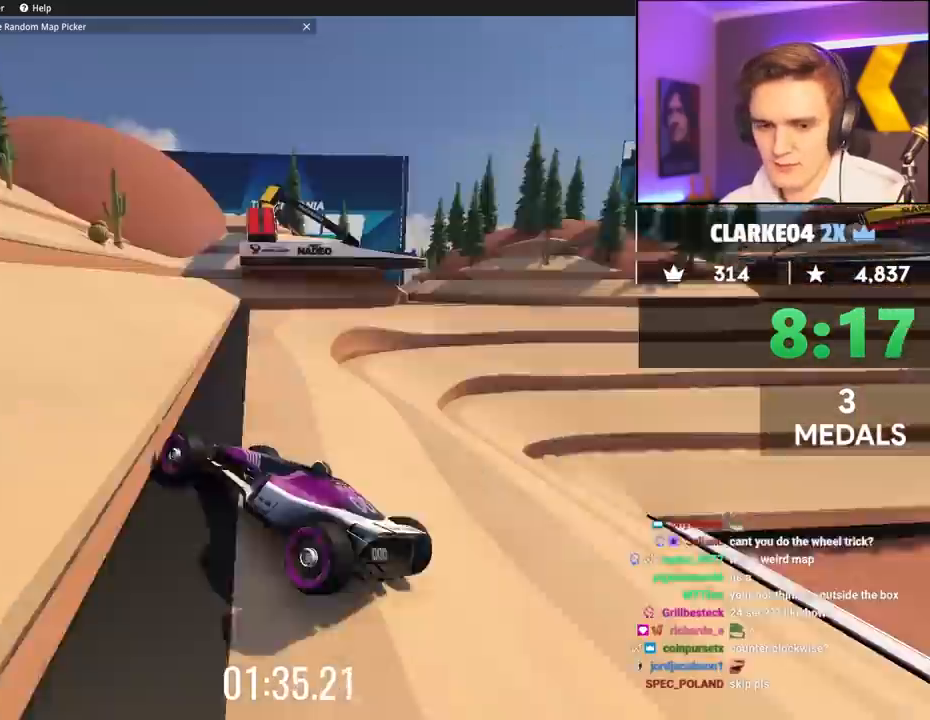
{"keys": ["up"], "events": []}
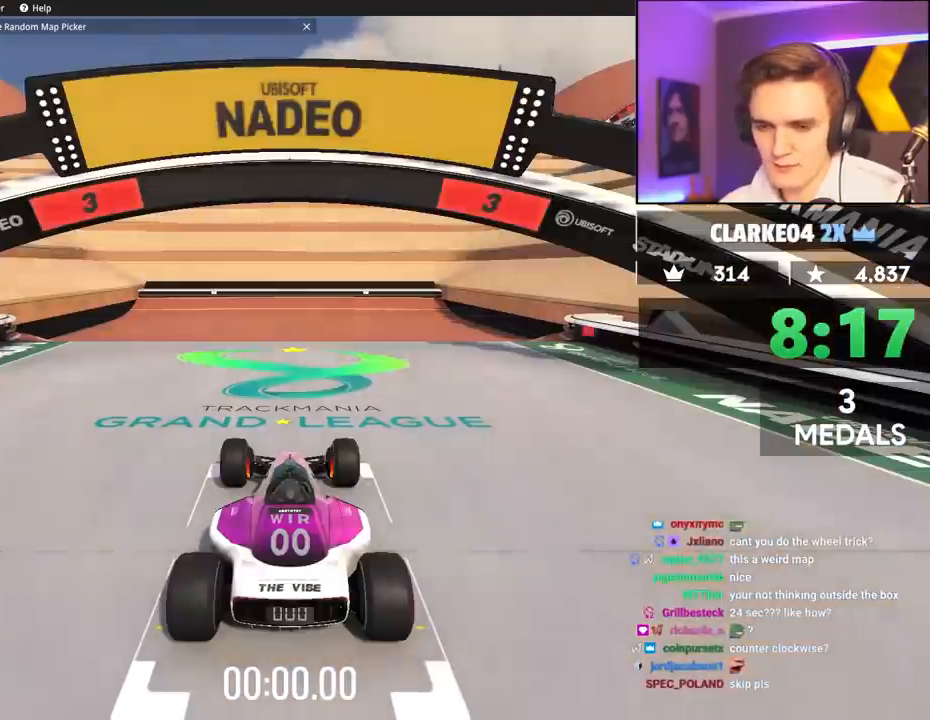
{"keys": ["brake"], "events": [[400, "right", "down"], [433, "right", "up"], [483, "brake", "down"], [483, "up", "up"]]}
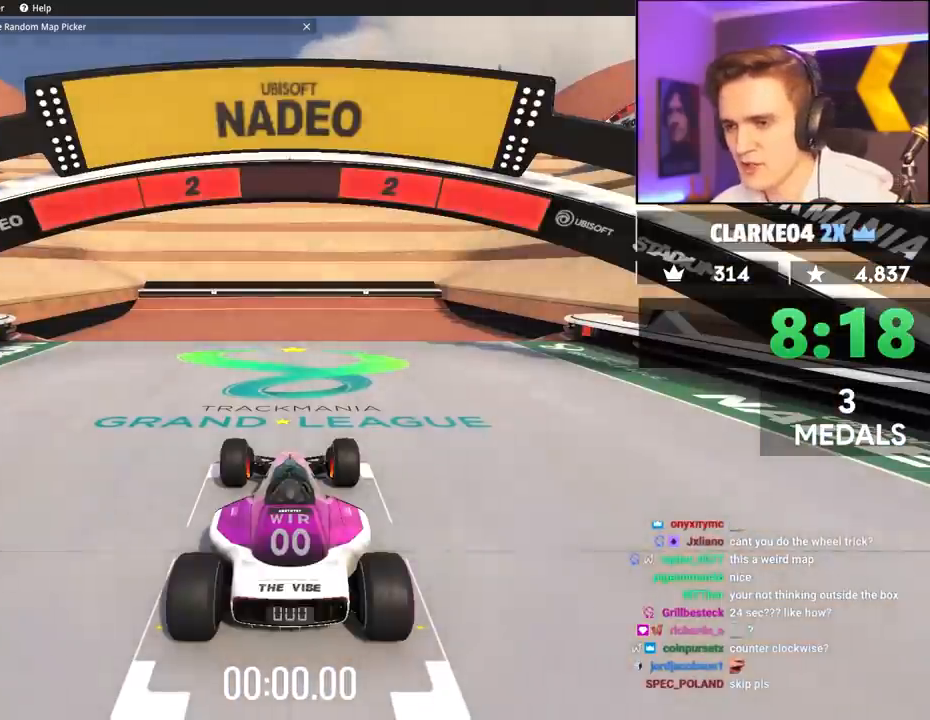
{"keys": ["right", "up"], "events": [[83, "up", "down"], [133, "brake", "up"], [367, "right", "down"]]}